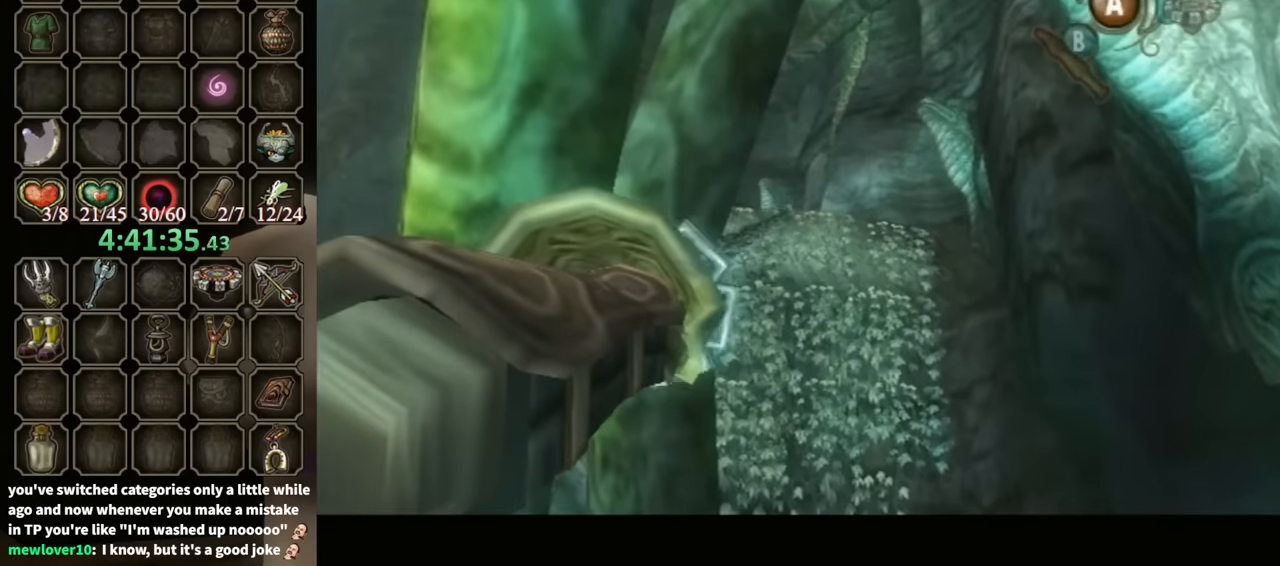
Gameplay with a controller (Nintendo layout); each line is a JSON object with the inputs held at the frame after it. "events" lists button and stick changes between this image and that frame as [ms after this image, input, new state], when the widget could be followed in between. Not read: L3 R3.
{"buttons": [], "left_stick": "center", "right_stick": "center", "events": [[500, "Y", "up"]]}
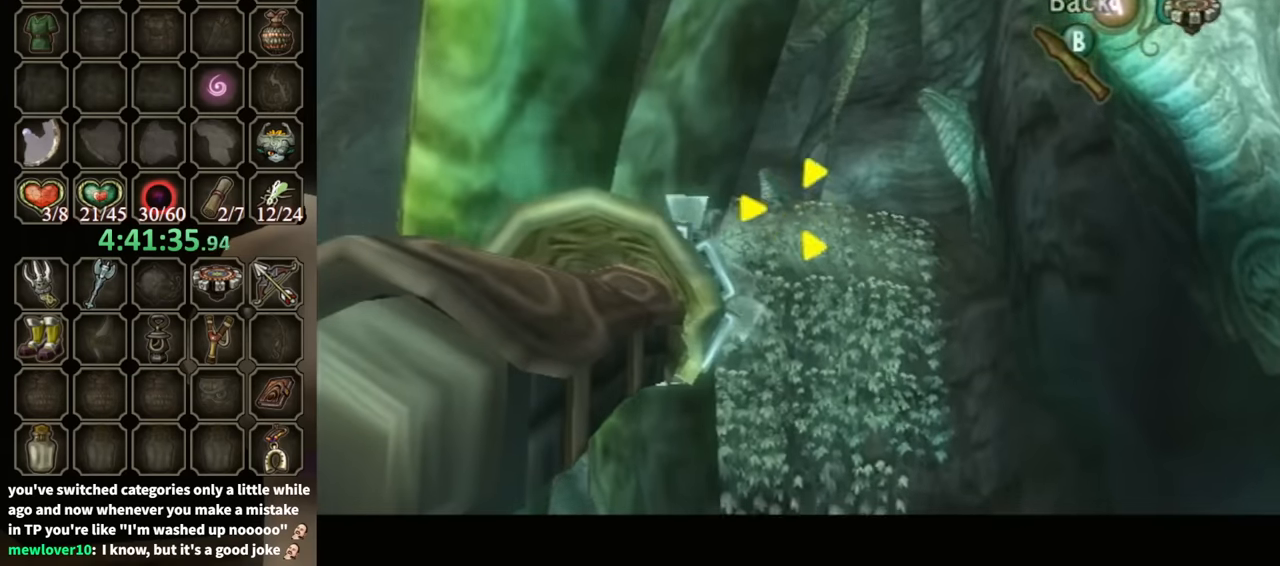
{"buttons": ["L1"], "left_stick": "center", "right_stick": "center", "events": [[200, "L1", "down"]]}
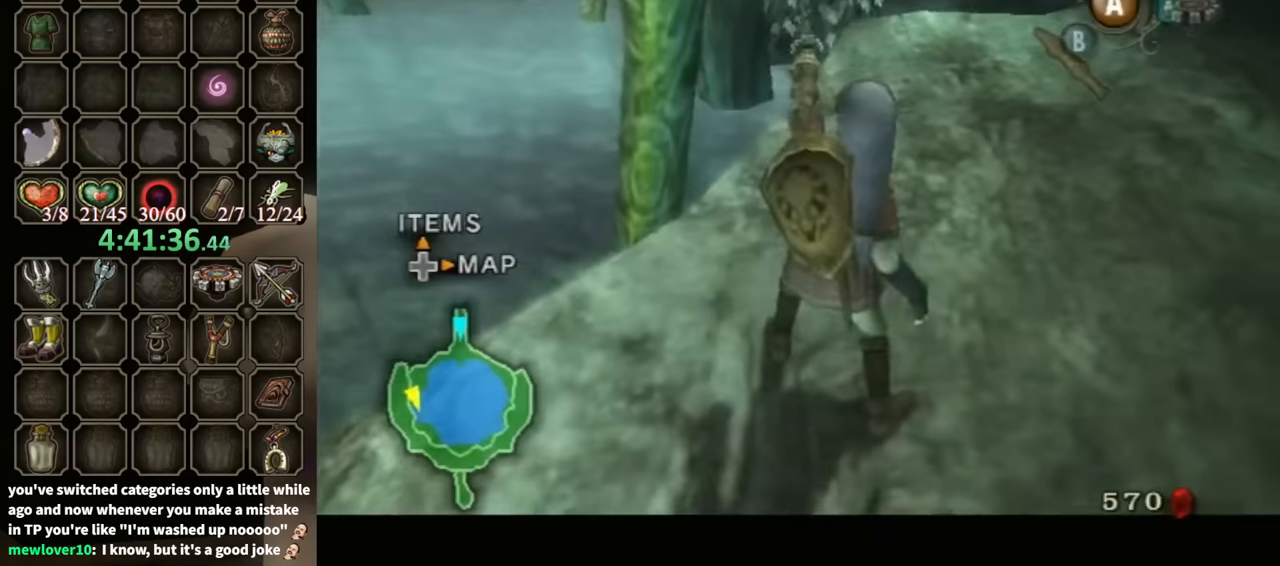
{"buttons": ["L1"], "left_stick": "center", "right_stick": "center", "events": []}
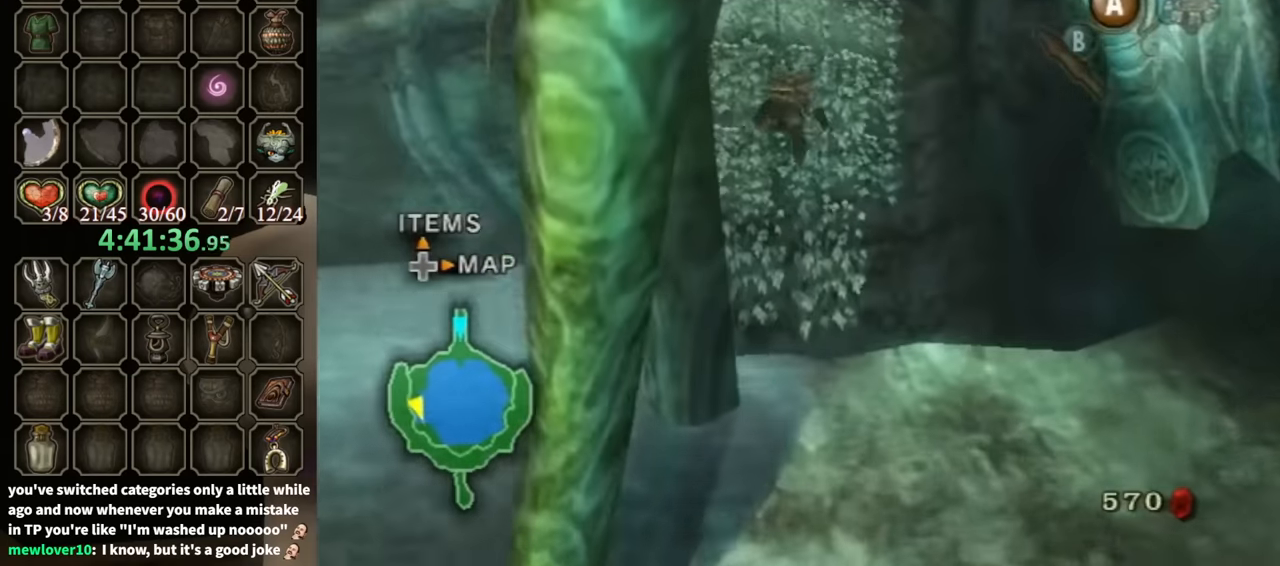
{"buttons": ["L1"], "left_stick": "up", "right_stick": "center", "events": [[467, "left_stick", "up"]]}
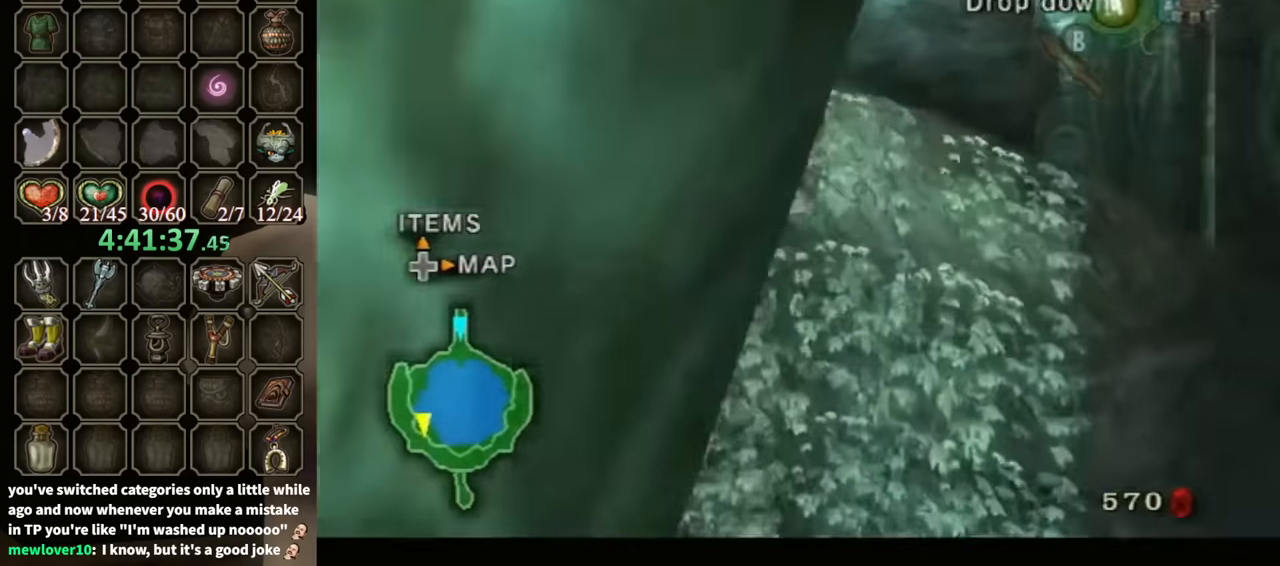
{"buttons": [], "left_stick": "up", "right_stick": "center", "events": [[500, "L1", "up"]]}
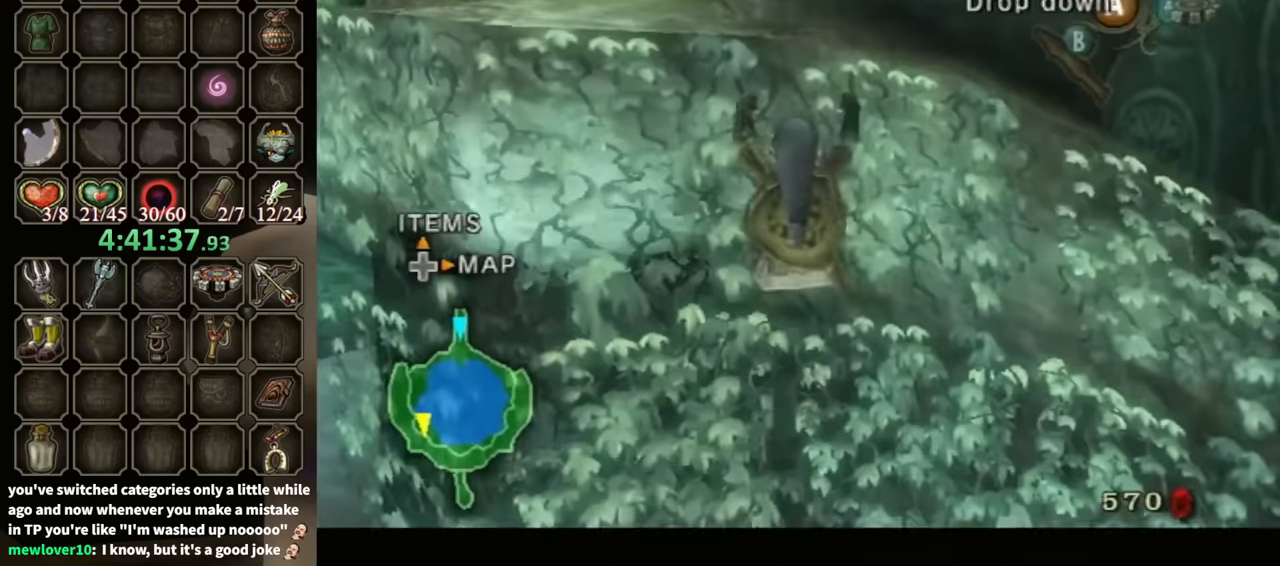
{"buttons": [], "left_stick": "center", "right_stick": "center", "events": [[334, "left_stick", "center"]]}
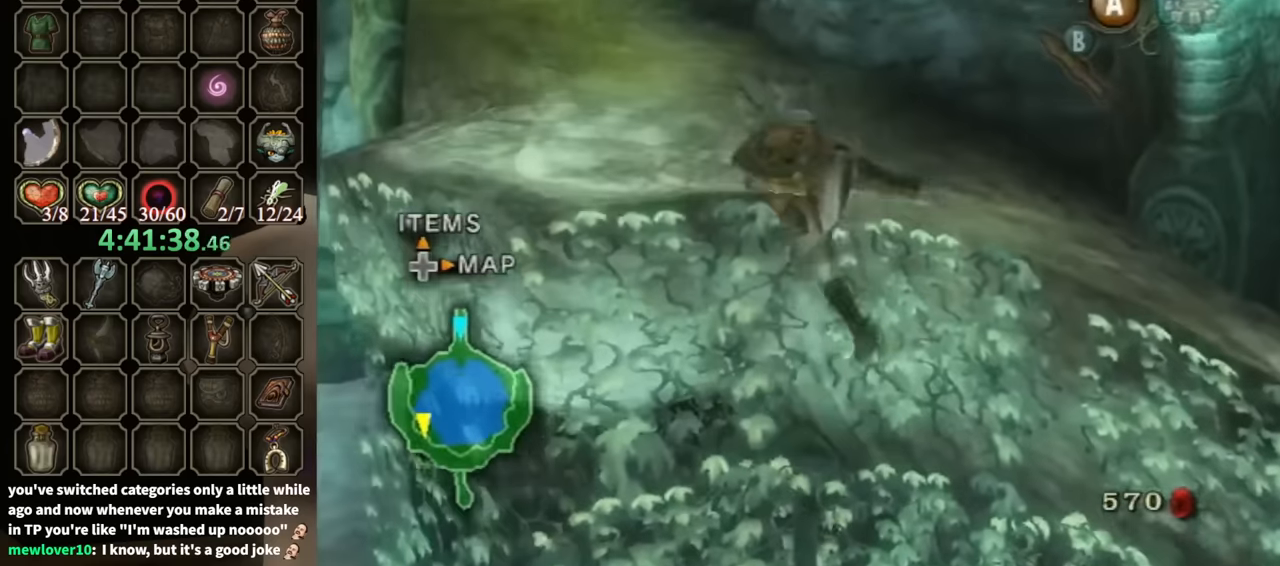
{"buttons": [], "left_stick": "center", "right_stick": "center", "events": [[67, "right_stick", "right"], [200, "right_stick", "center"]]}
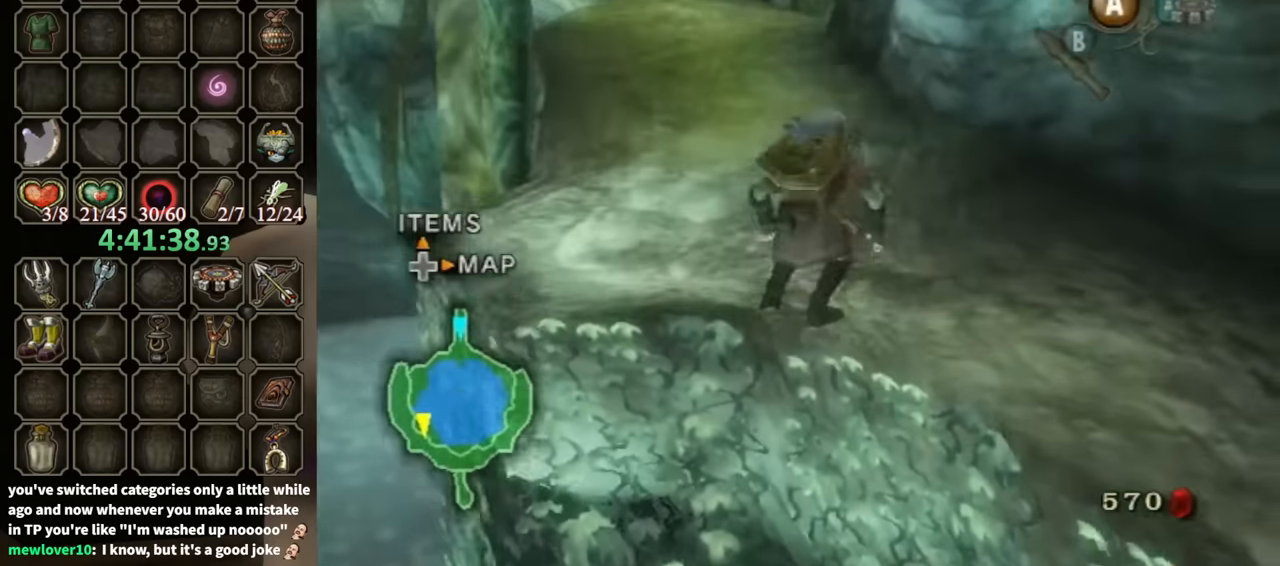
{"buttons": [], "left_stick": "up-left", "right_stick": "center", "events": [[100, "L1", "down"], [134, "left_stick", "up-left"], [234, "L1", "up"]]}
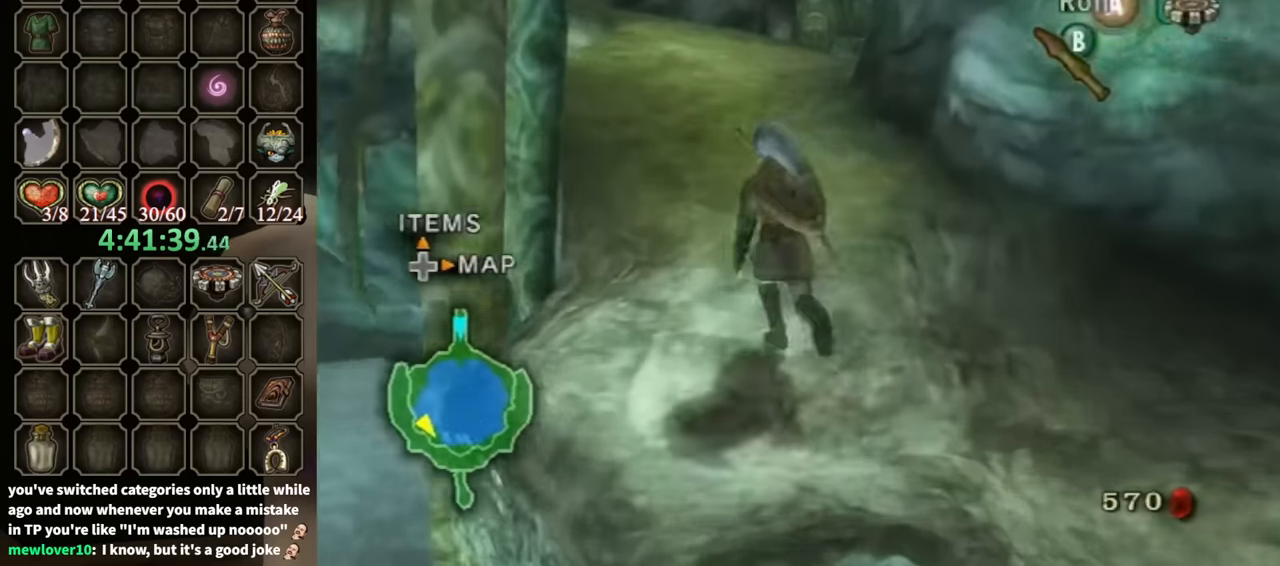
{"buttons": [], "left_stick": "up", "right_stick": "center", "events": [[67, "A", "down"], [134, "A", "up"], [167, "left_stick", "center"], [367, "left_stick", "up"]]}
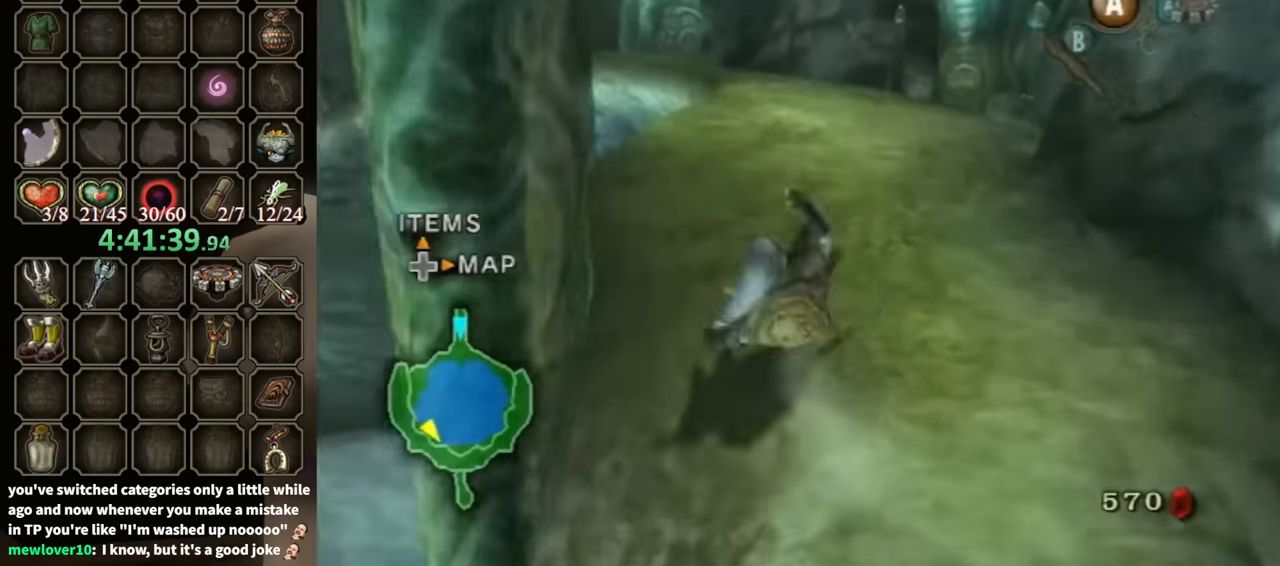
{"buttons": [], "left_stick": "up", "right_stick": "center", "events": [[234, "A", "down"], [267, "A", "up"], [300, "A", "down"], [367, "A", "up"]]}
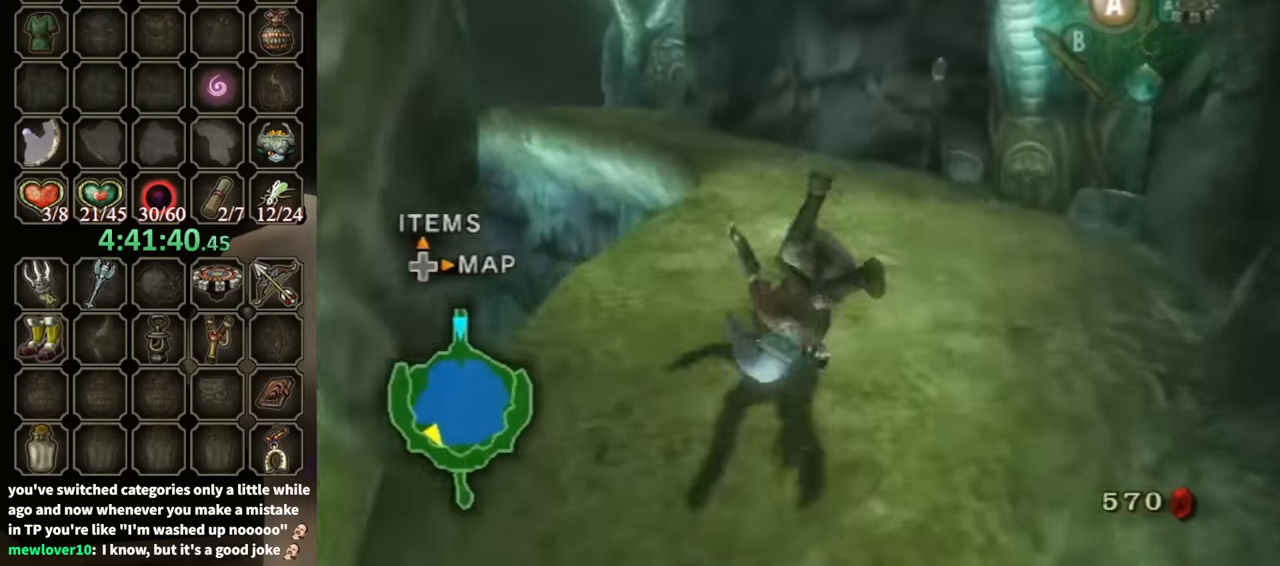
{"buttons": ["A"], "left_stick": "up-left", "right_stick": "center", "events": [[400, "A", "down"], [434, "left_stick", "up-left"], [467, "A", "up"], [500, "A", "down"]]}
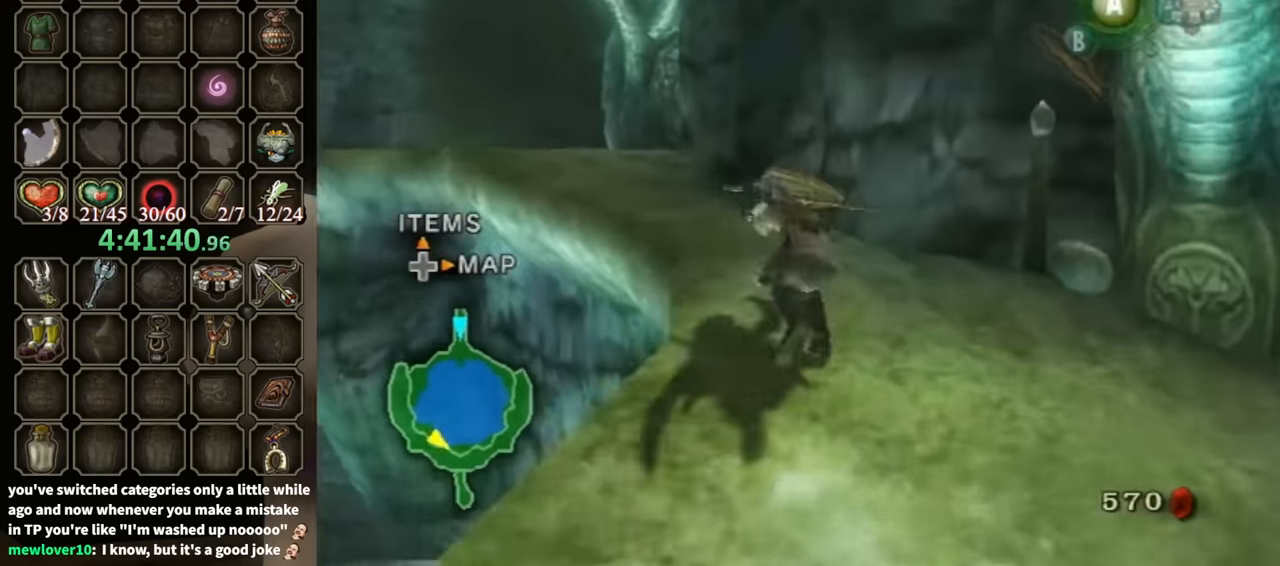
{"buttons": [], "left_stick": "up-left", "right_stick": "center", "events": [[67, "A", "up"]]}
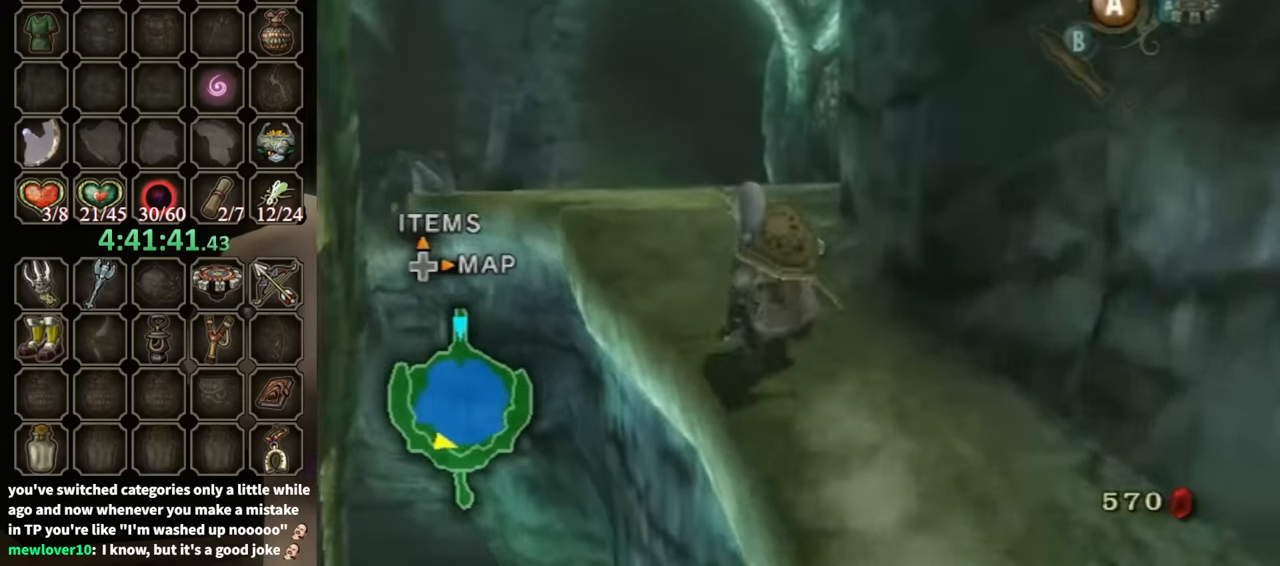
{"buttons": [], "left_stick": "up", "right_stick": "left", "events": [[34, "left_stick", "up"], [134, "A", "down"], [167, "A", "up"], [267, "right_stick", "left"]]}
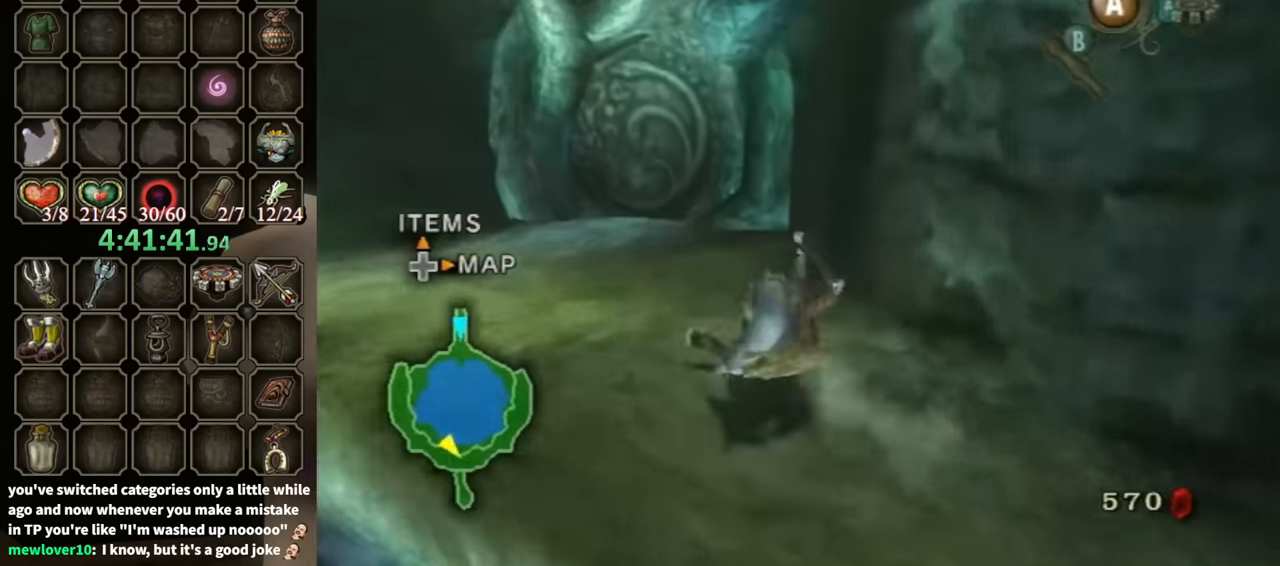
{"buttons": [], "left_stick": "up-left", "right_stick": "center", "events": [[34, "right_stick", "center"], [67, "left_stick", "up-left"], [300, "A", "down"], [434, "A", "up"]]}
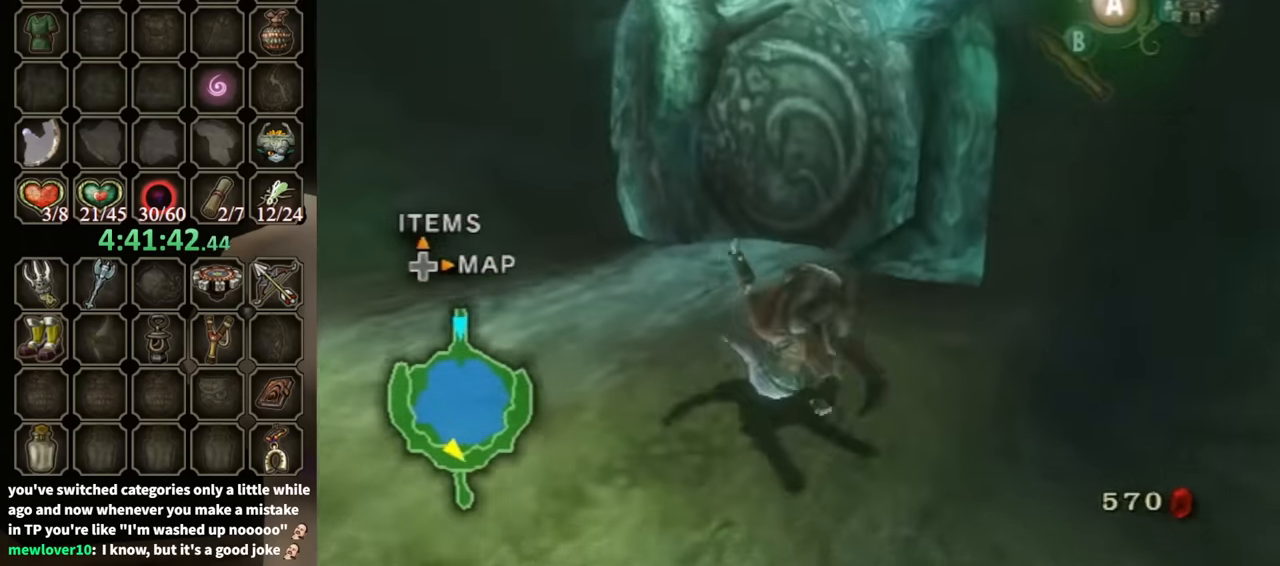
{"buttons": ["L1"], "left_stick": "right", "right_stick": "center", "events": [[34, "left_stick", "center"], [167, "DPAD_RIGHT", "down"], [167, "DPAD_UP", "down"], [200, "DPAD_RIGHT", "up"], [234, "DPAD_UP", "up"], [400, "L1", "down"], [400, "left_stick", "right"]]}
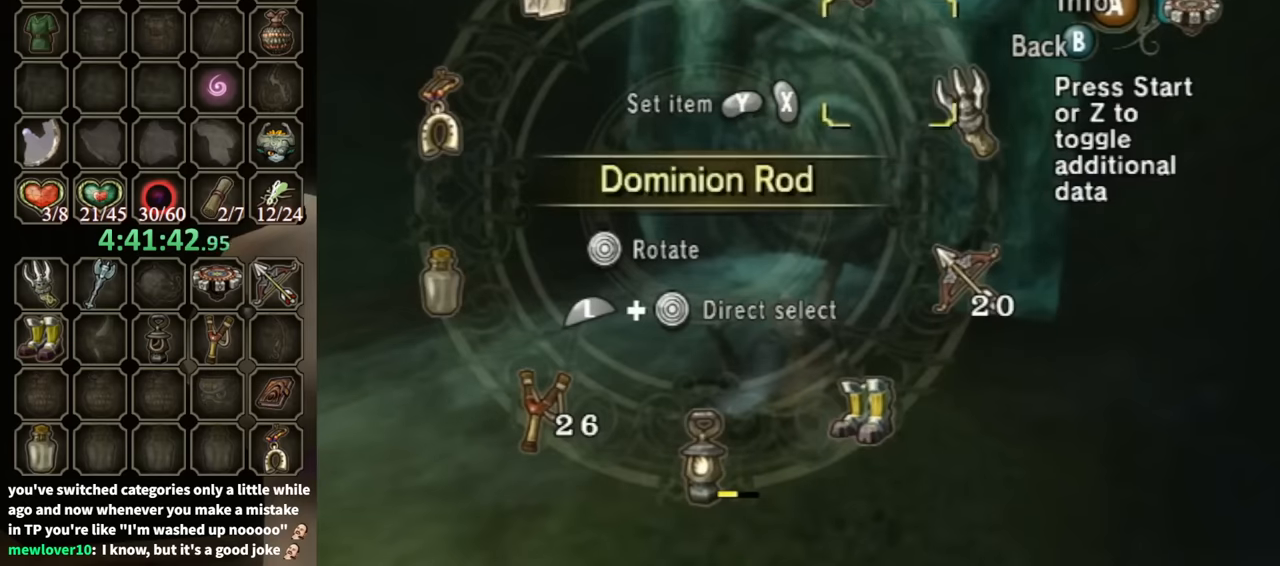
{"buttons": [], "left_stick": "center", "right_stick": "center", "events": [[66, "left_stick", "center"], [133, "L1", "up"], [366, "left_stick", "down"], [500, "left_stick", "center"]]}
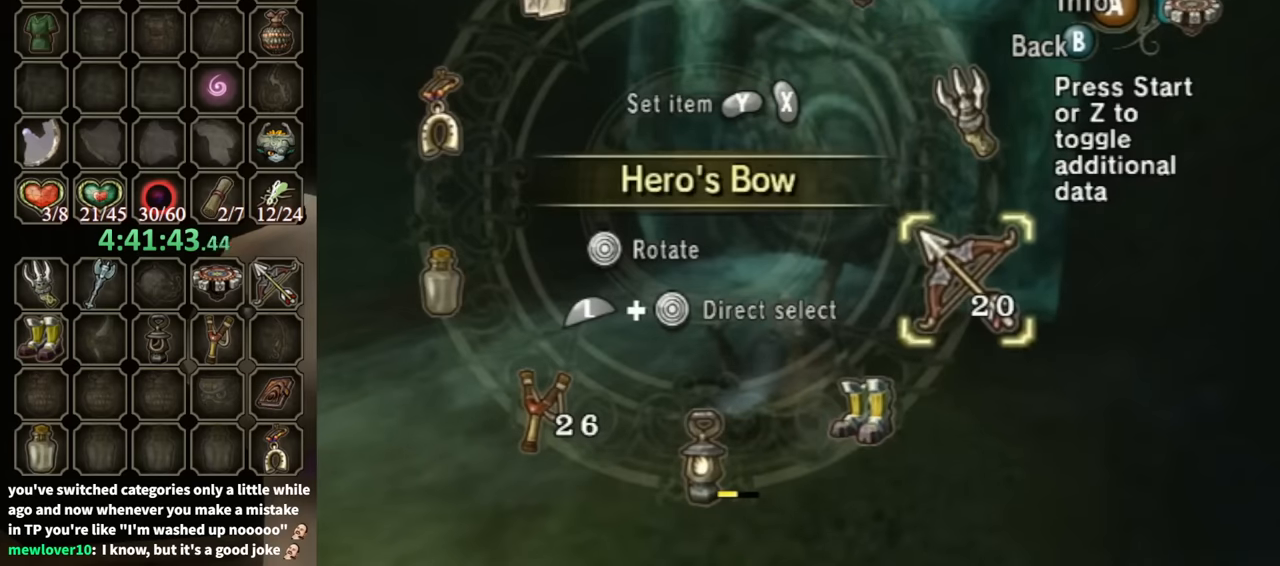
{"buttons": [], "left_stick": "center", "right_stick": "center", "events": [[266, "left_stick", "down-left"], [366, "left_stick", "center"]]}
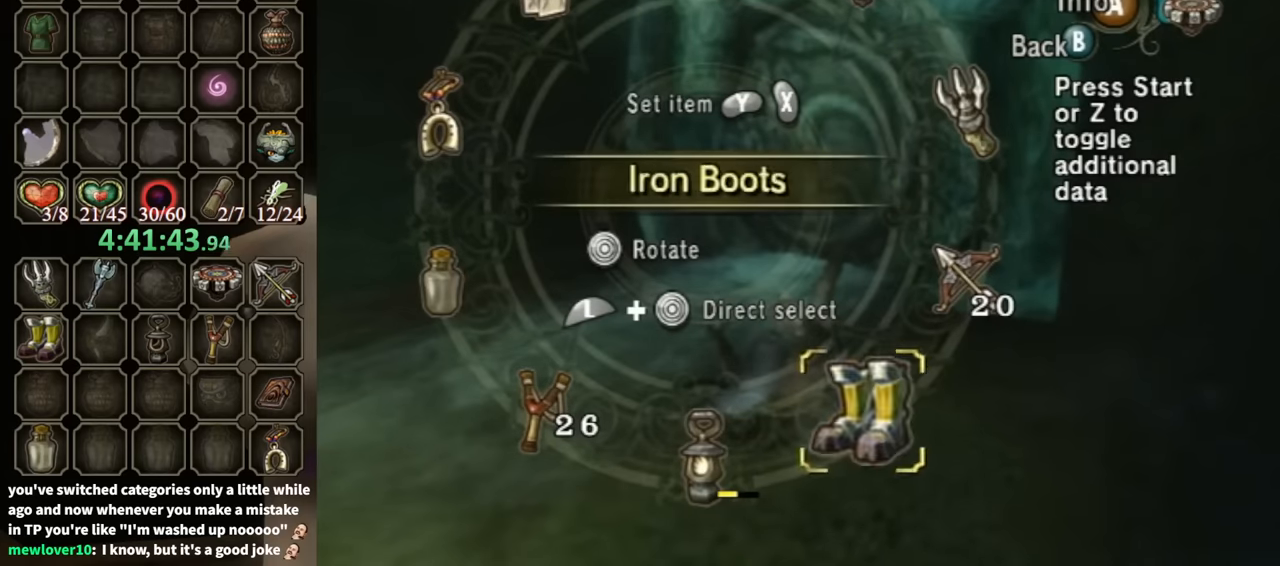
{"buttons": [], "left_stick": "up", "right_stick": "center", "events": [[33, "left_stick", "down-left"], [100, "left_stick", "center"], [166, "Y", "down"], [300, "Y", "up"], [333, "B", "down"], [433, "left_stick", "up"], [500, "B", "up"]]}
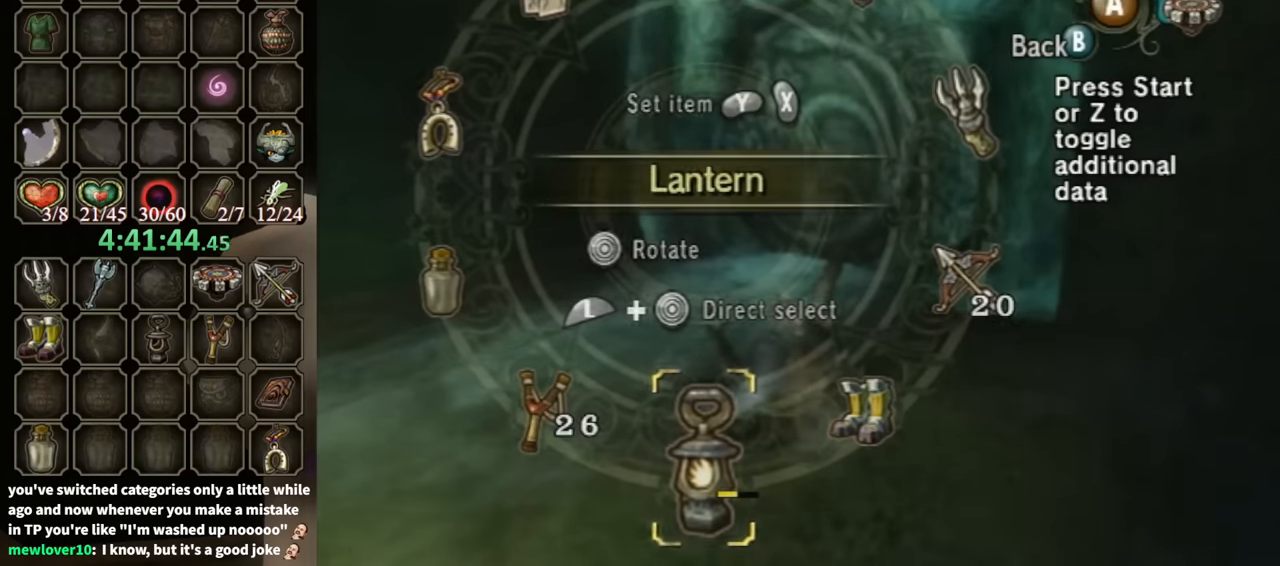
{"buttons": [], "left_stick": "up", "right_stick": "center", "events": []}
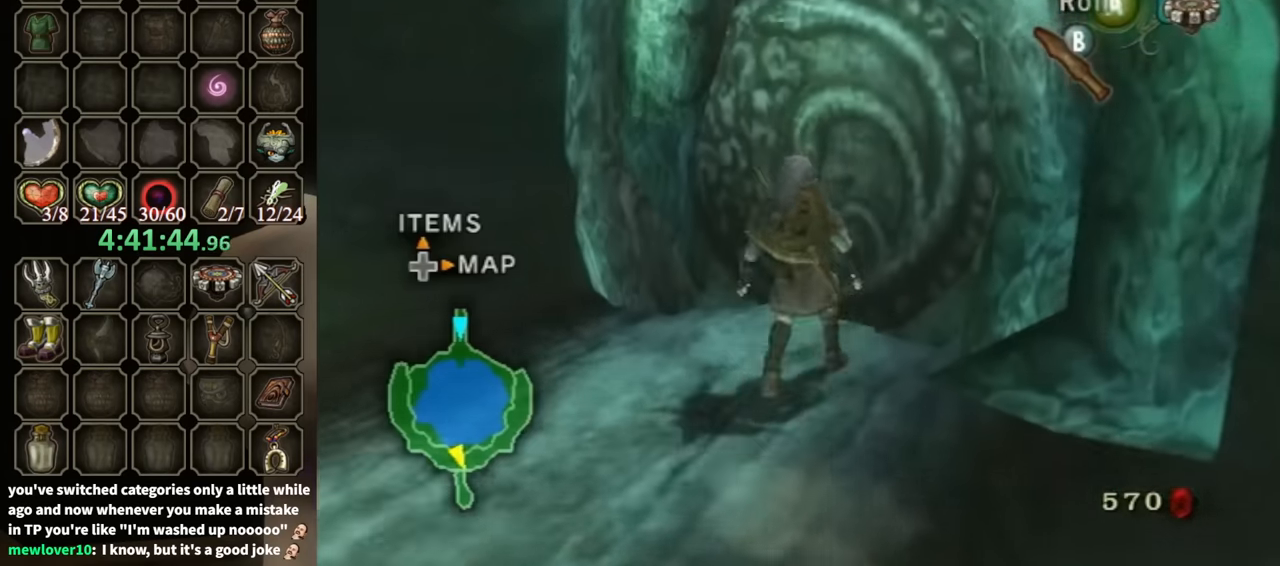
{"buttons": ["A"], "left_stick": "center", "right_stick": "center", "events": [[200, "A", "down"], [200, "left_stick", "center"]]}
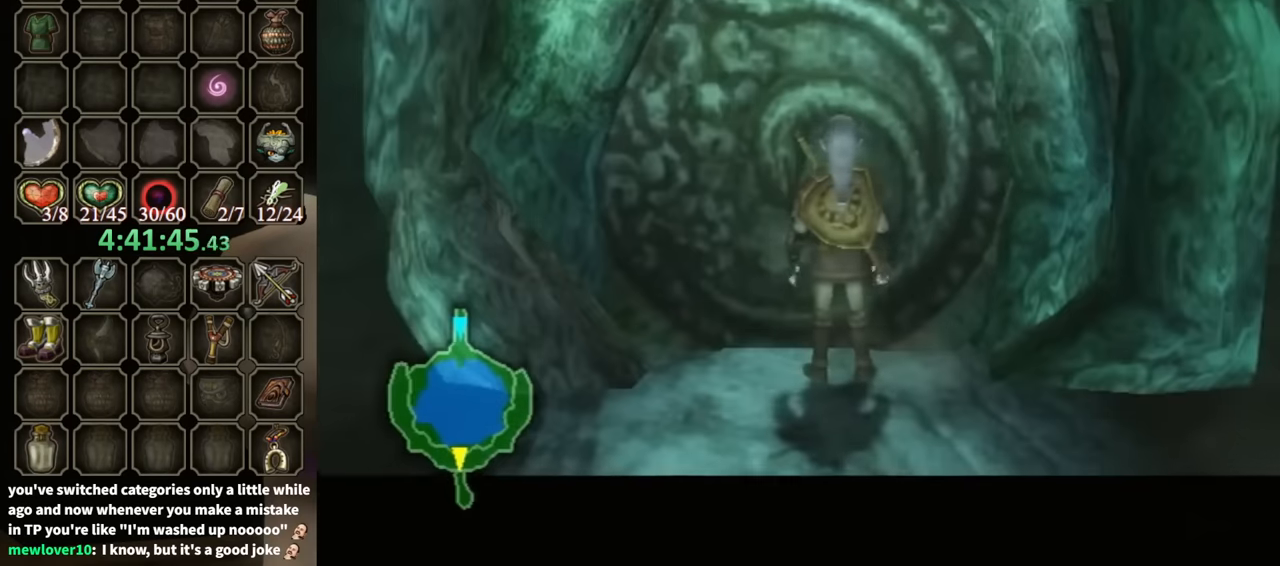
{"buttons": [], "left_stick": "center", "right_stick": "center", "events": [[500, "A", "up"]]}
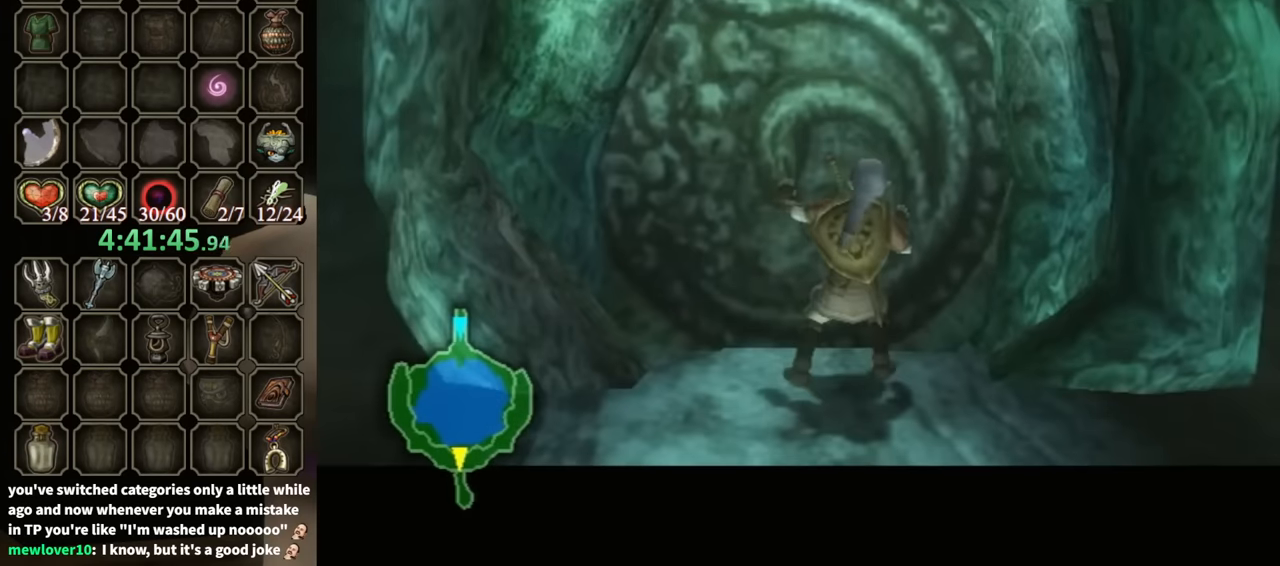
{"buttons": [], "left_stick": "center", "right_stick": "center", "events": []}
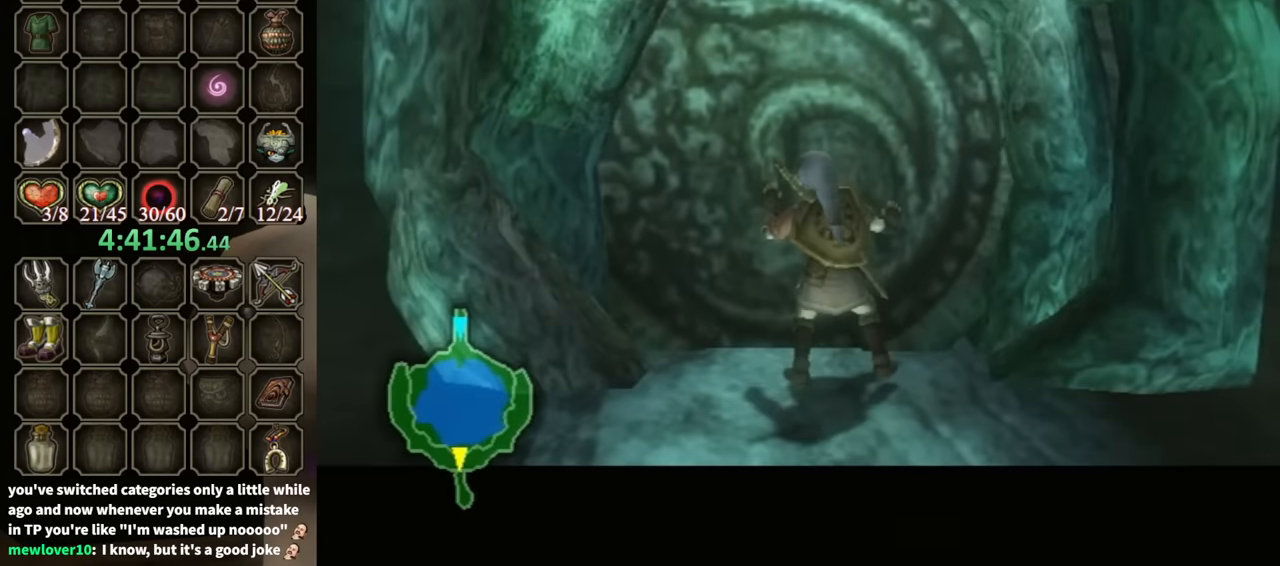
{"buttons": [], "left_stick": "center", "right_stick": "center", "events": []}
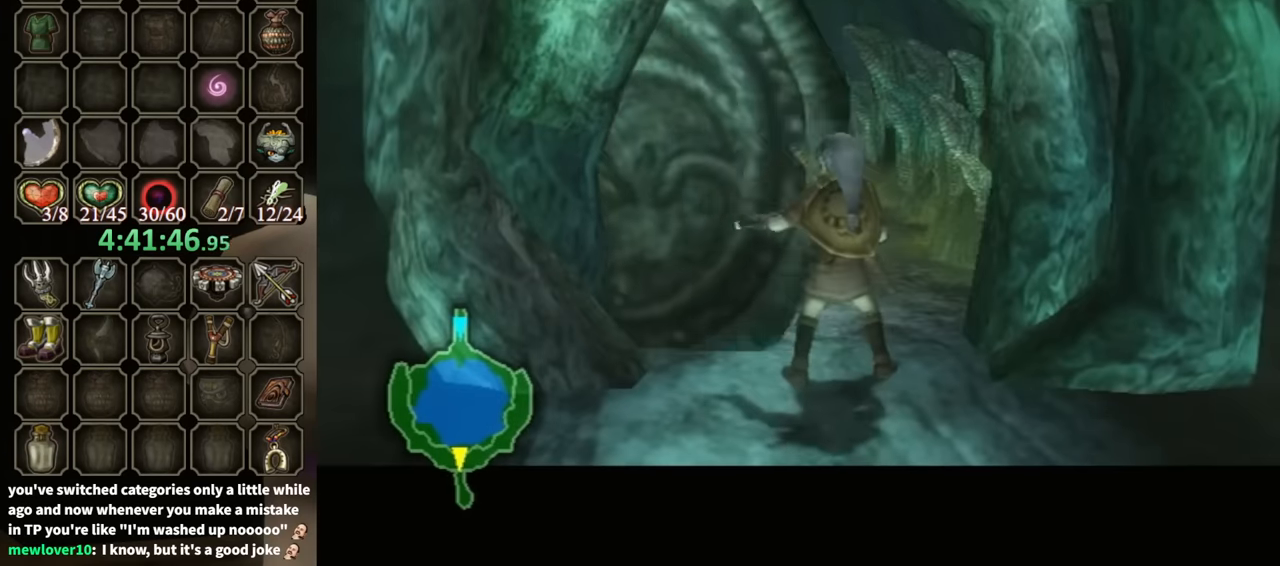
{"buttons": [], "left_stick": "center", "right_stick": "center", "events": []}
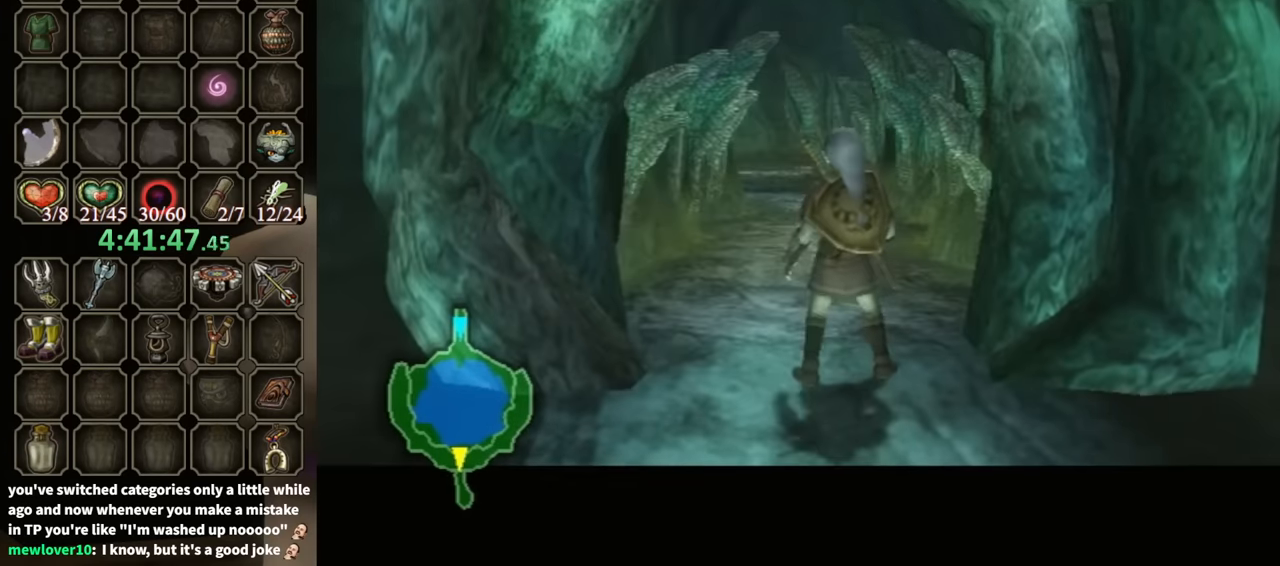
{"buttons": [], "left_stick": "center", "right_stick": "center", "events": []}
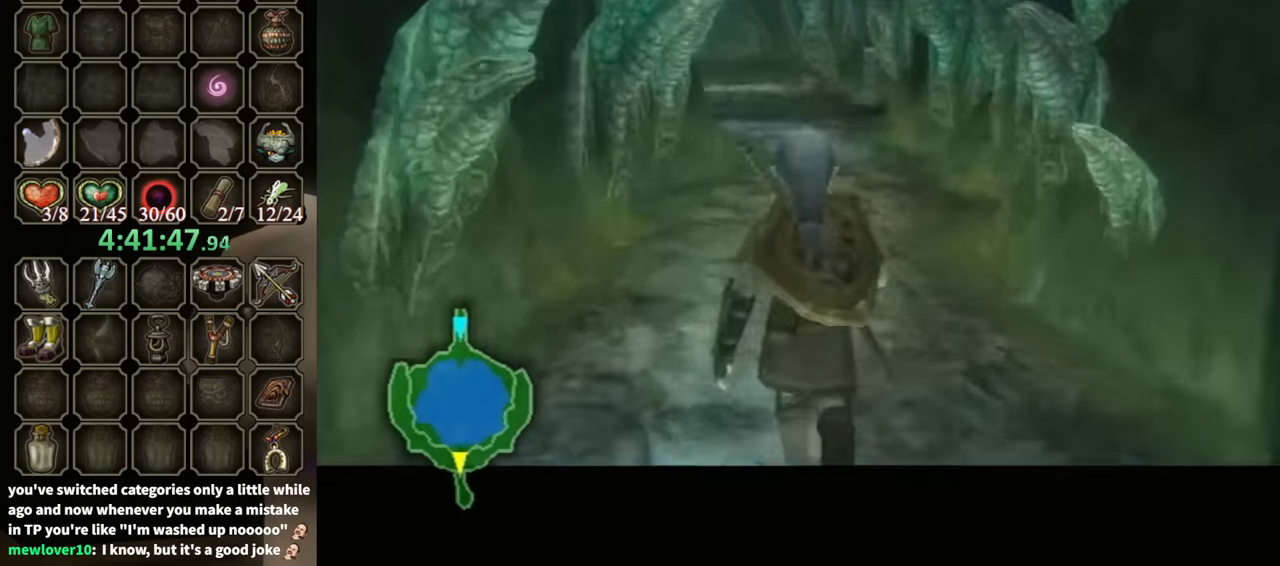
{"buttons": [], "left_stick": "center", "right_stick": "center", "events": []}
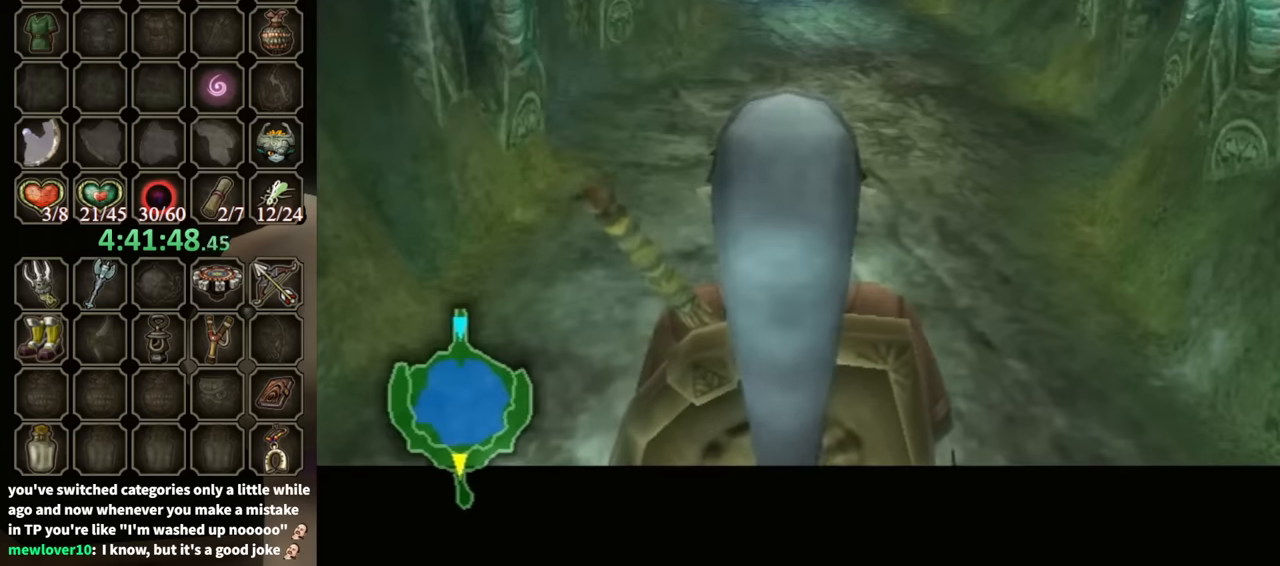
{"buttons": [], "left_stick": "up", "right_stick": "center", "events": [[400, "left_stick", "up"]]}
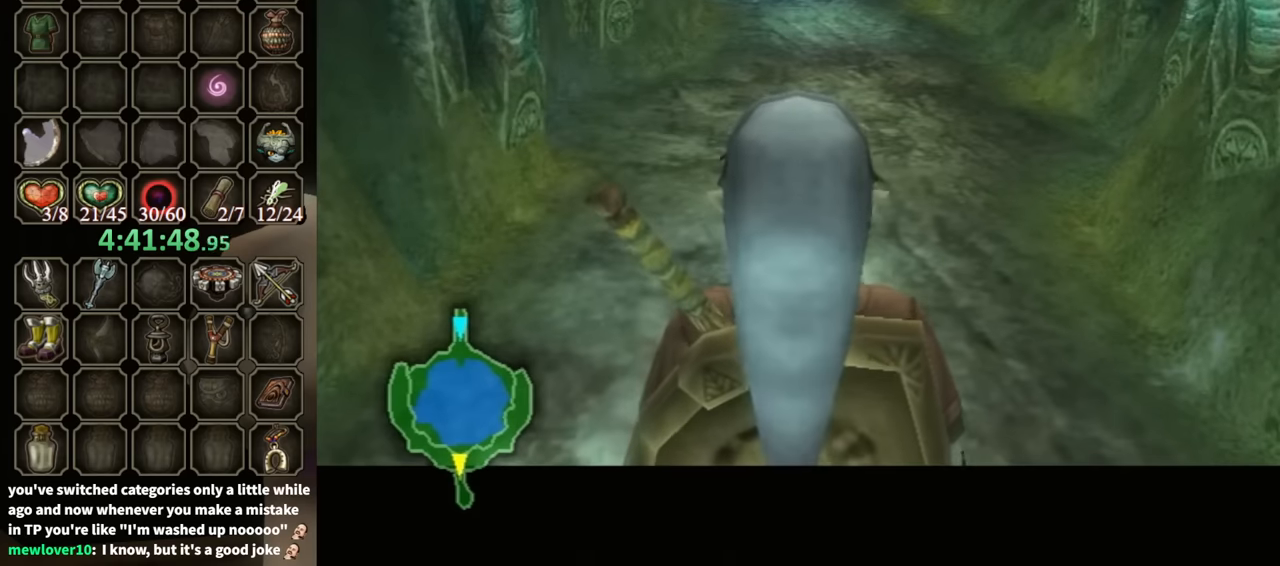
{"buttons": [], "left_stick": "up", "right_stick": "center", "events": [[200, "A", "down"], [300, "A", "up"], [400, "A", "down"], [467, "A", "up"]]}
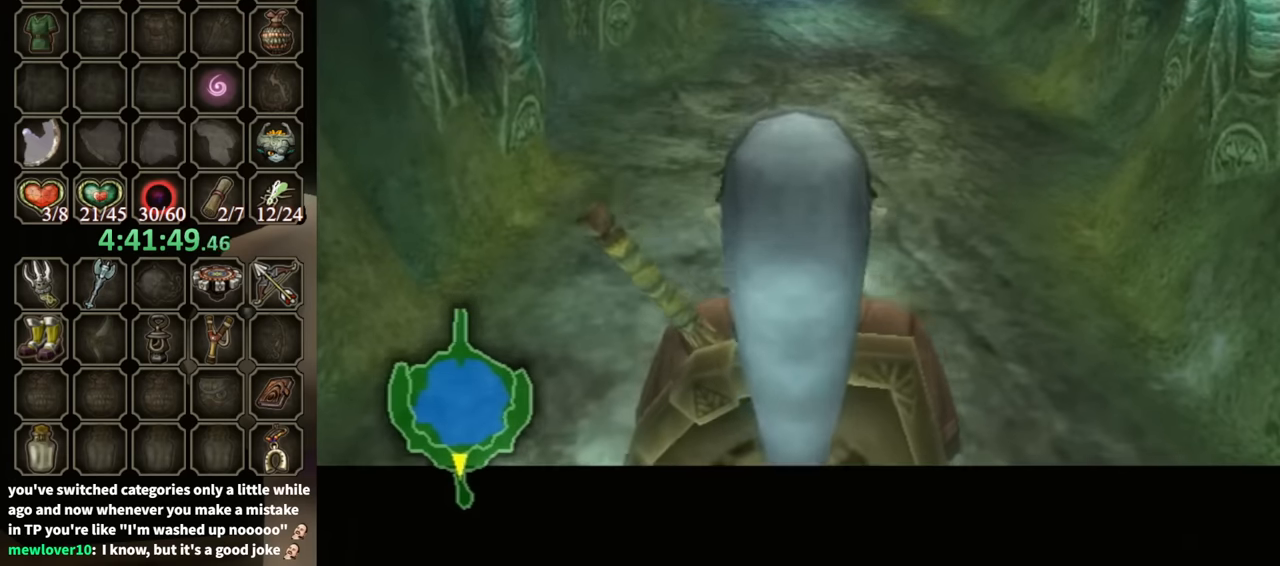
{"buttons": [], "left_stick": "up", "right_stick": "center", "events": [[67, "A", "down"], [167, "A", "up"], [234, "A", "down"], [267, "A", "up"], [367, "A", "down"], [434, "A", "up"]]}
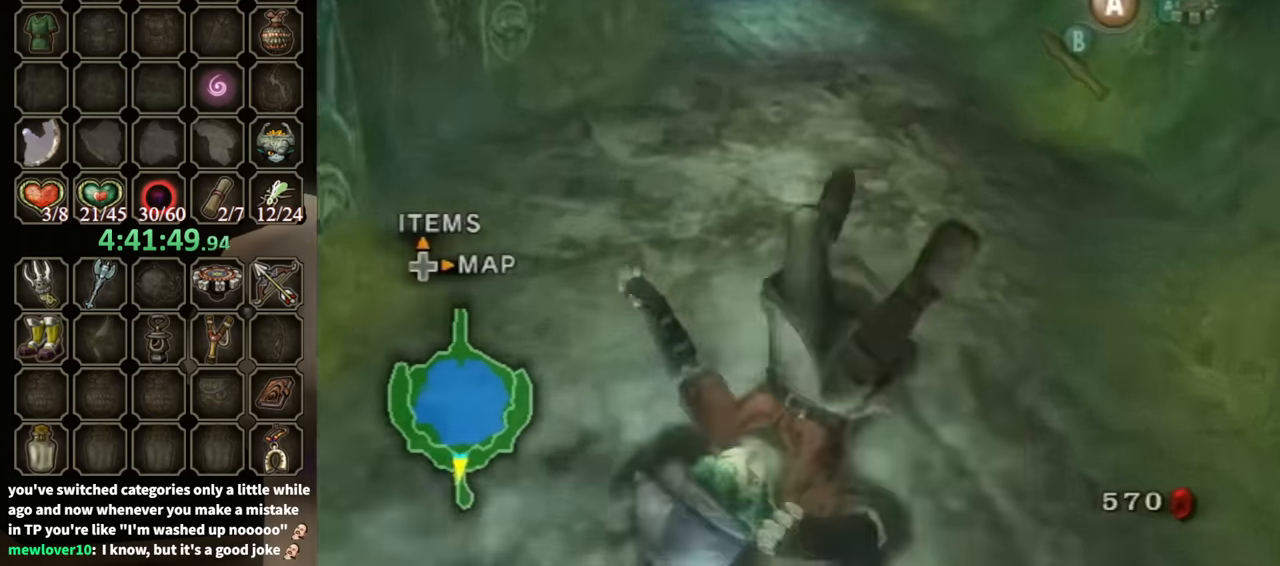
{"buttons": [], "left_stick": "up", "right_stick": "center", "events": []}